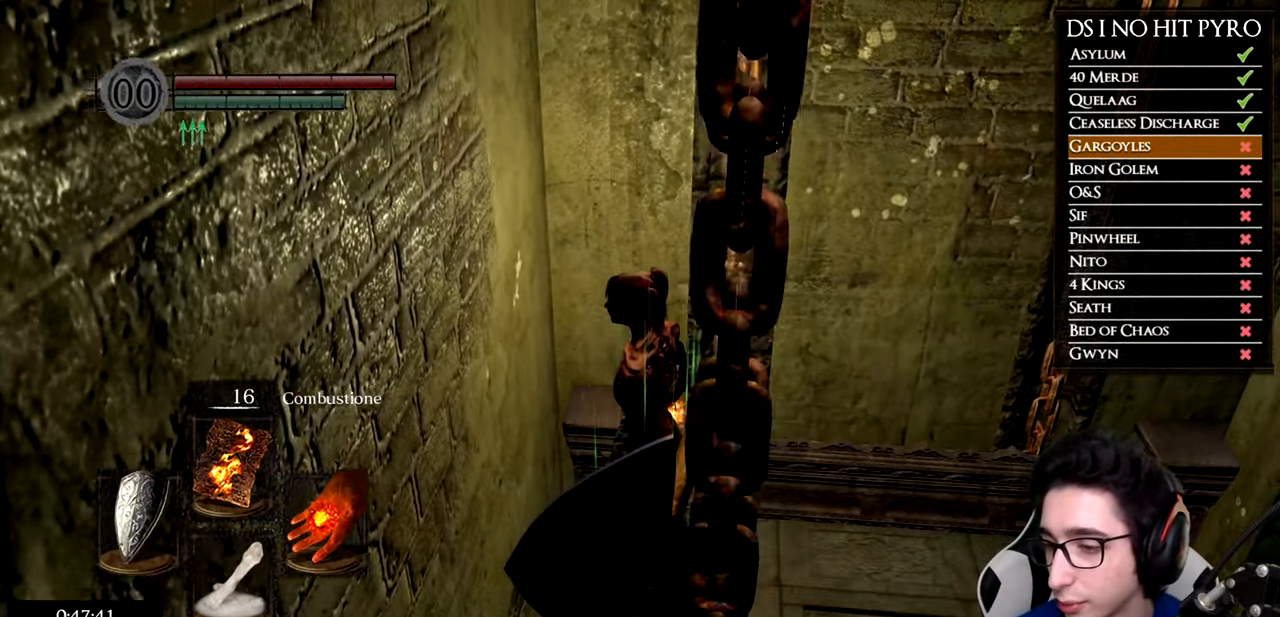
Gameplay with a controller (Xbox layout); each line is a JSON object with the inputs held at the frame after it. "button_events" lists button changes between this image and that frame as [ms after this image, input, new state], when the widget could be followed in between (sticks are given only as held states).
{"buttons": [], "left_stick": "center", "right_stick": "right", "button_events": []}
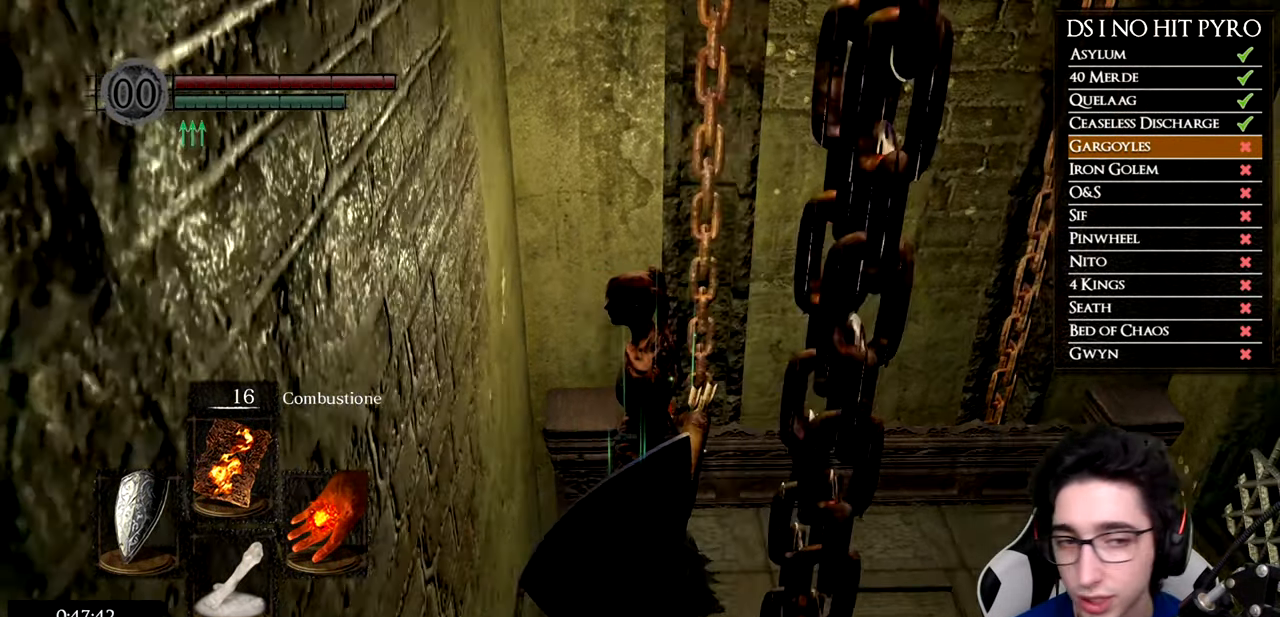
{"buttons": [], "left_stick": "center", "right_stick": "down", "button_events": []}
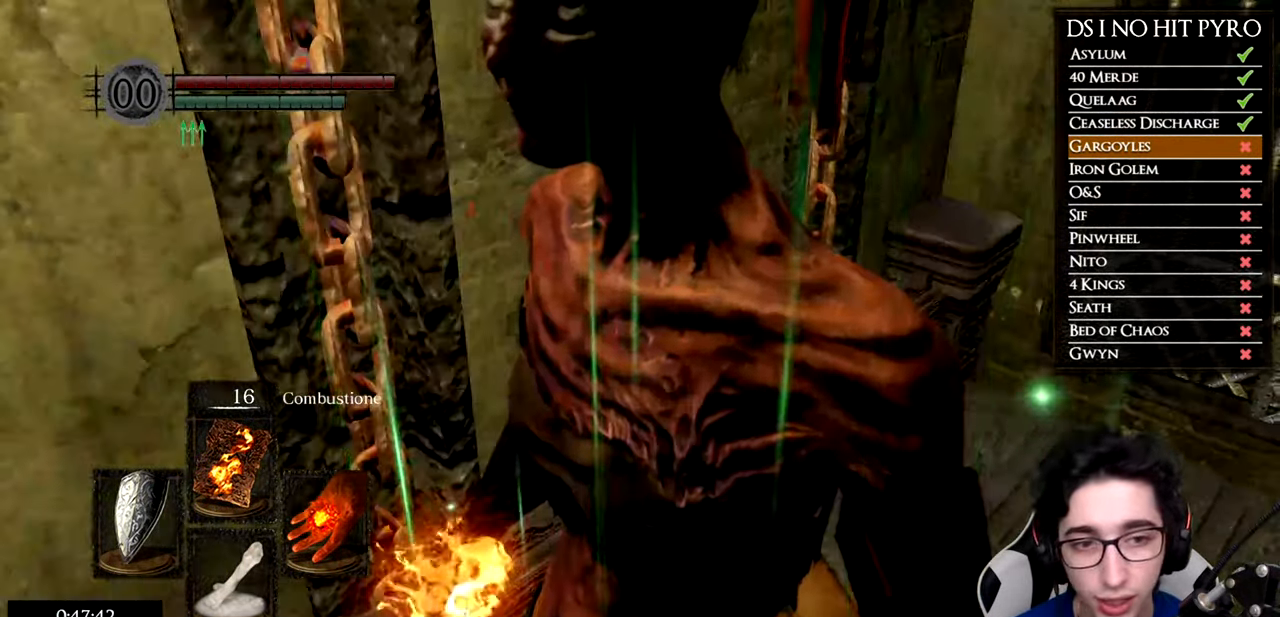
{"buttons": [], "left_stick": "center", "right_stick": "center", "button_events": []}
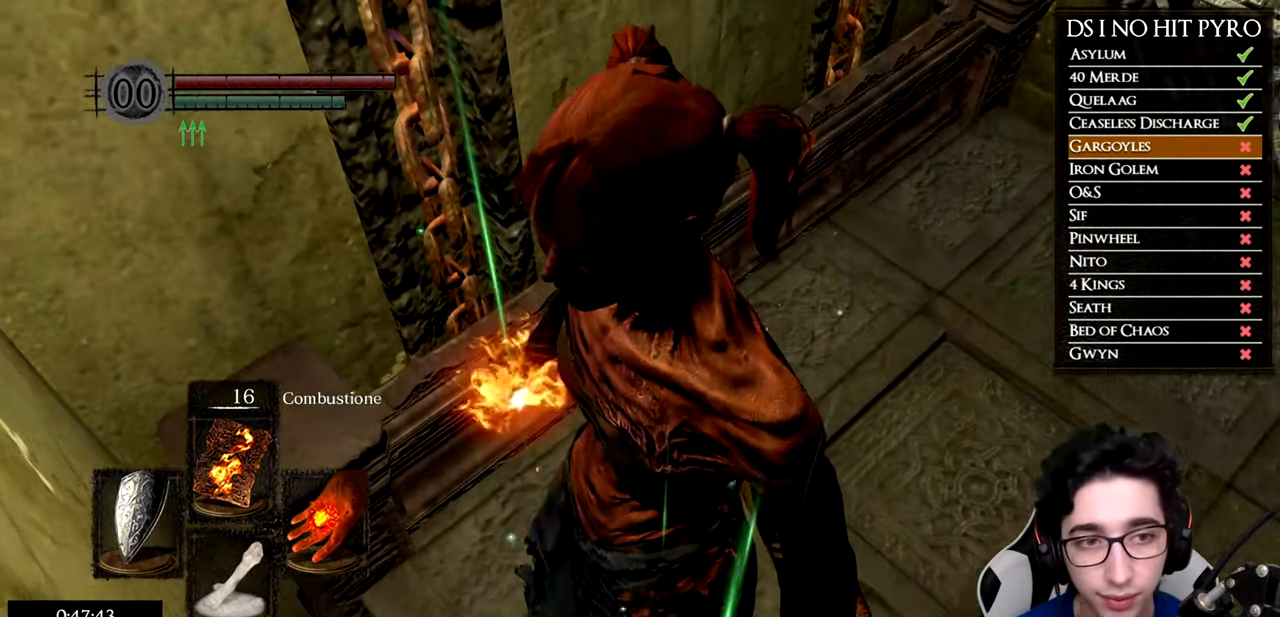
{"buttons": [], "left_stick": "center", "right_stick": "center", "button_events": []}
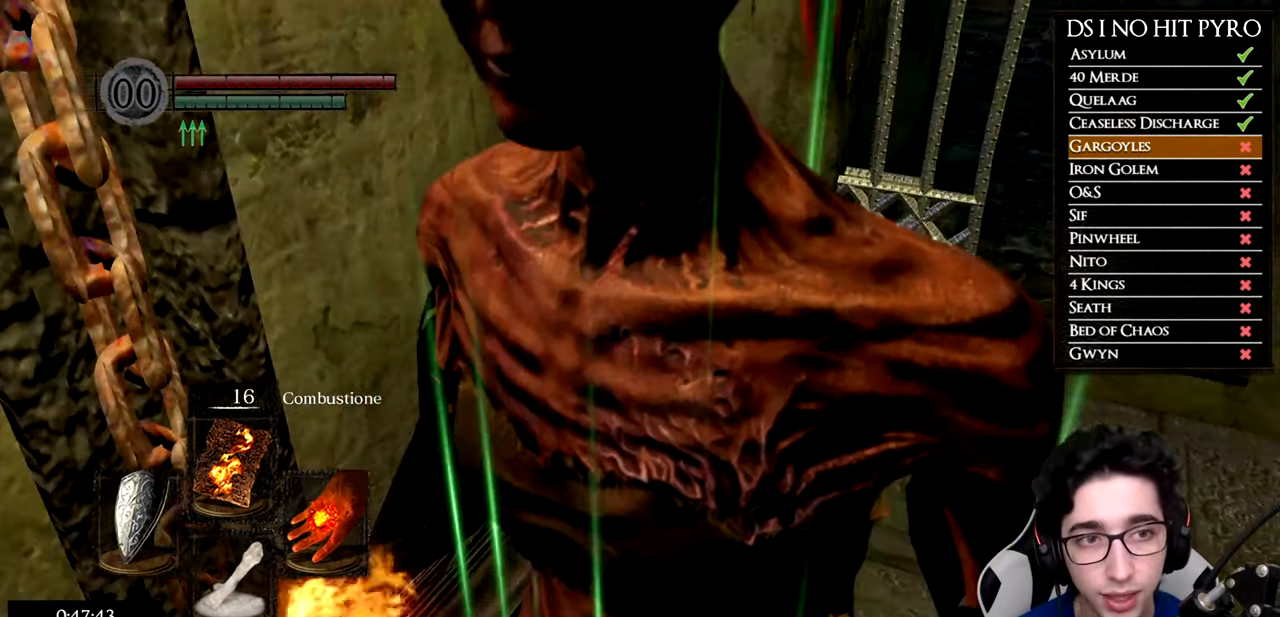
{"buttons": [], "left_stick": "center", "right_stick": "up-right", "button_events": []}
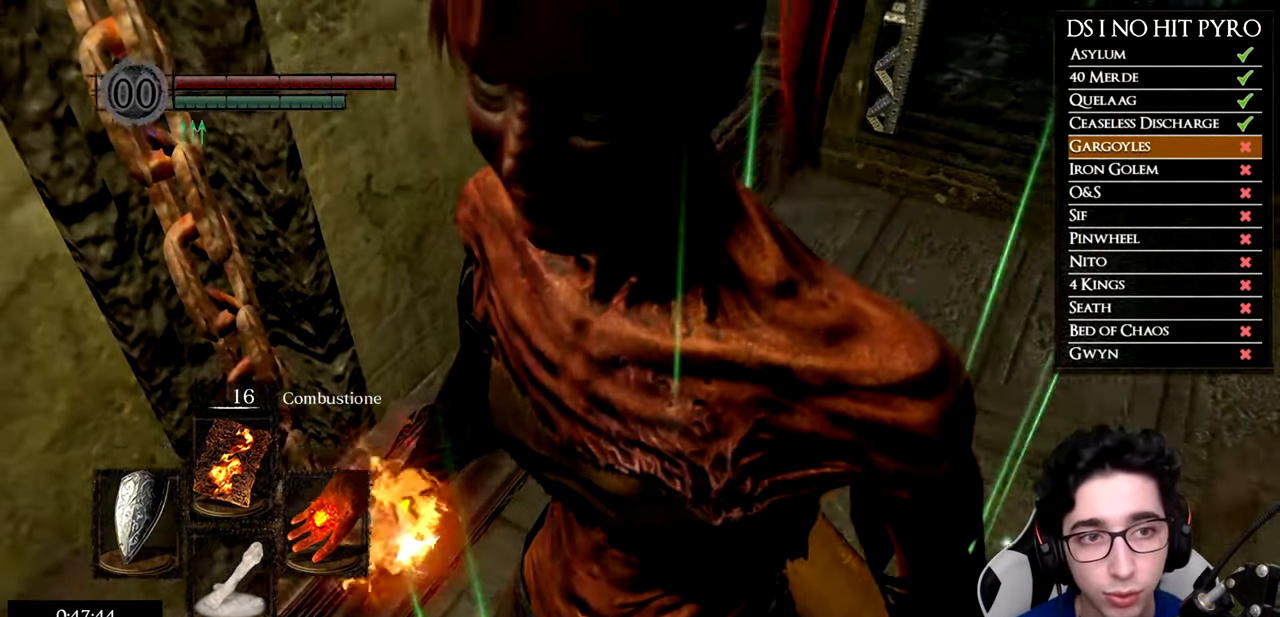
{"buttons": [], "left_stick": "center", "right_stick": "center", "button_events": []}
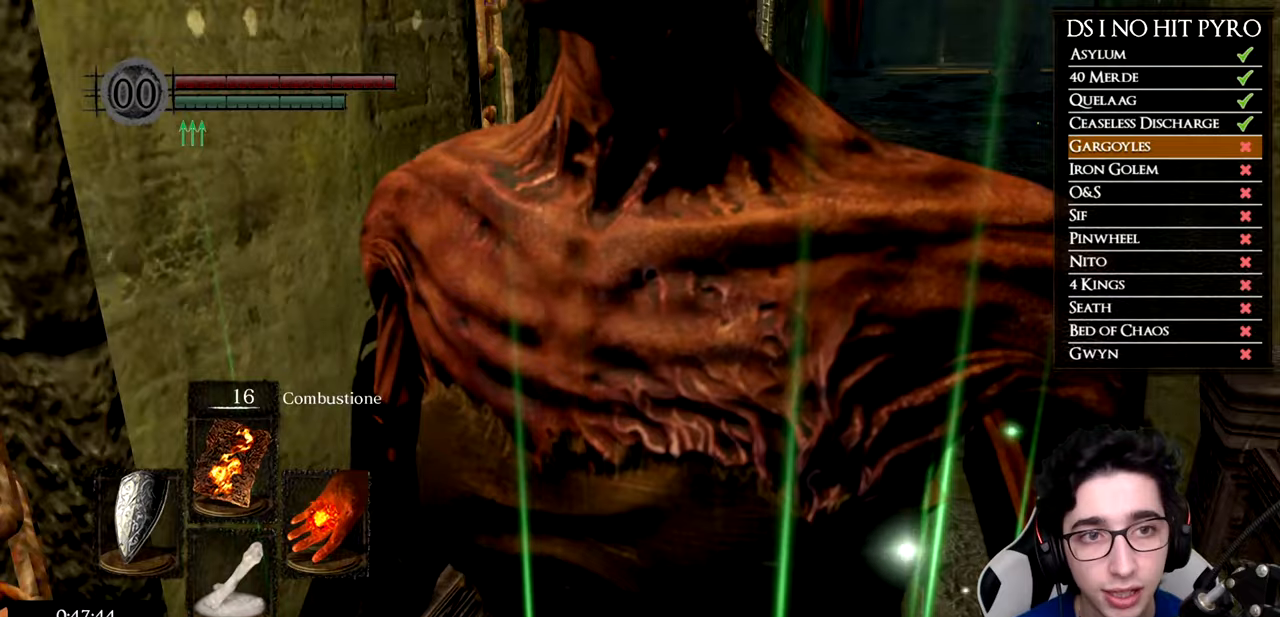
{"buttons": [], "left_stick": "center", "right_stick": "down", "button_events": []}
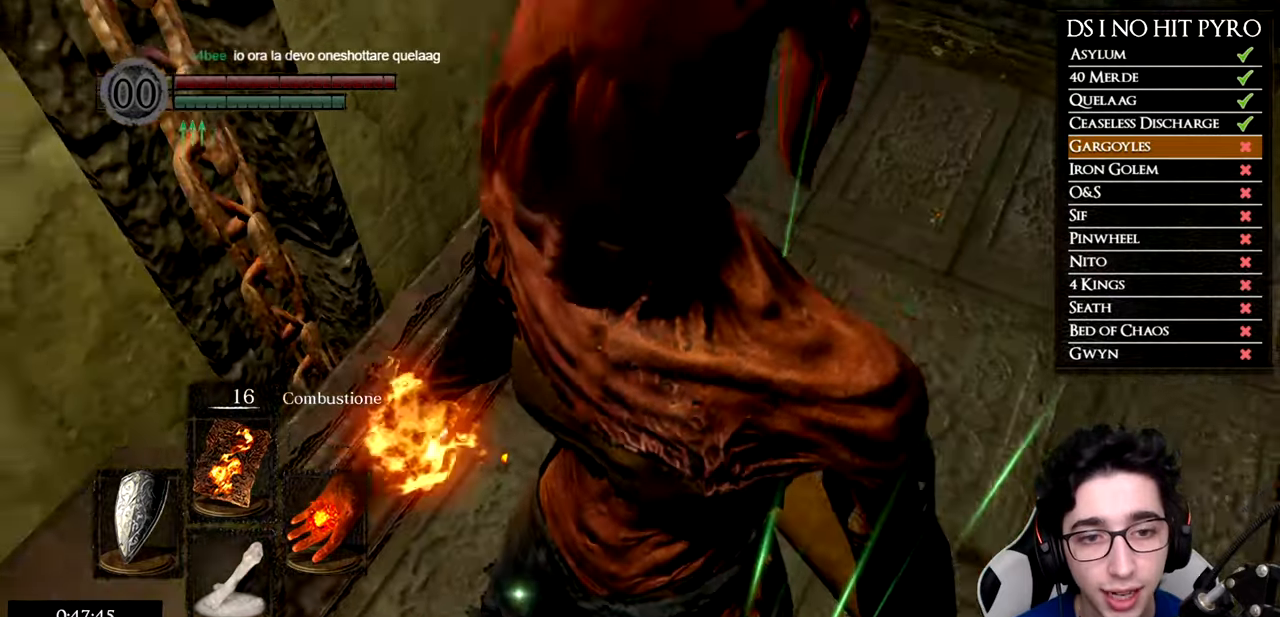
{"buttons": [], "left_stick": "center", "right_stick": "center", "button_events": [[317, "B", "down"], [450, "B", "up"]]}
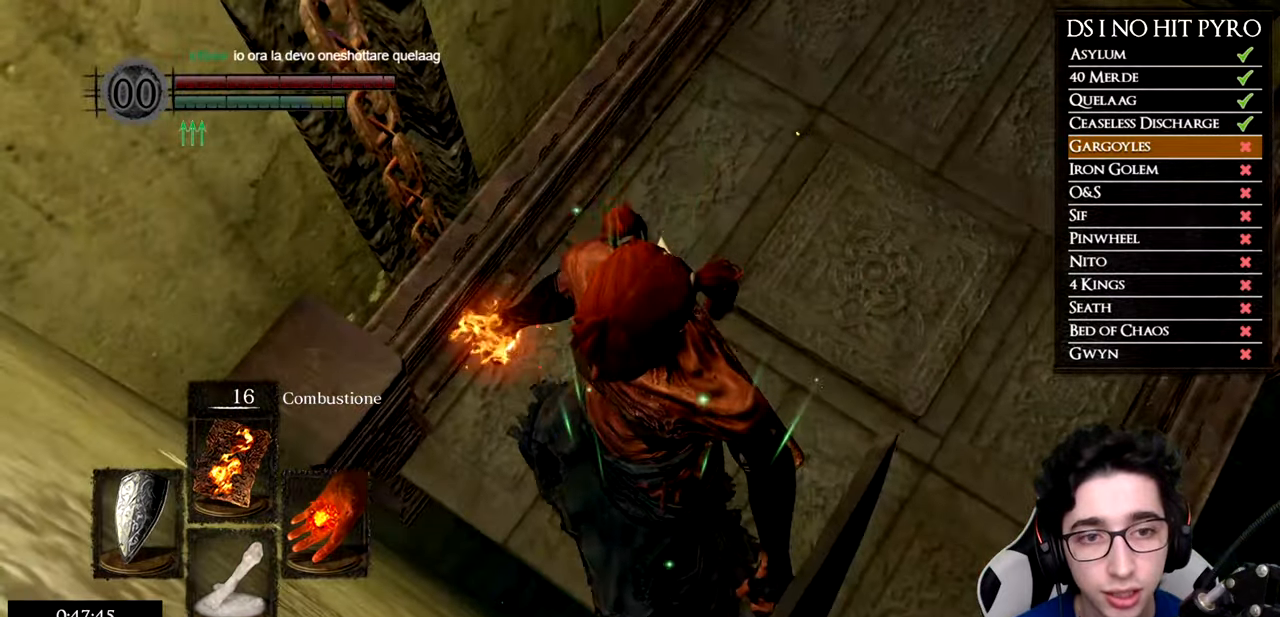
{"buttons": [], "left_stick": "down", "right_stick": "center", "button_events": []}
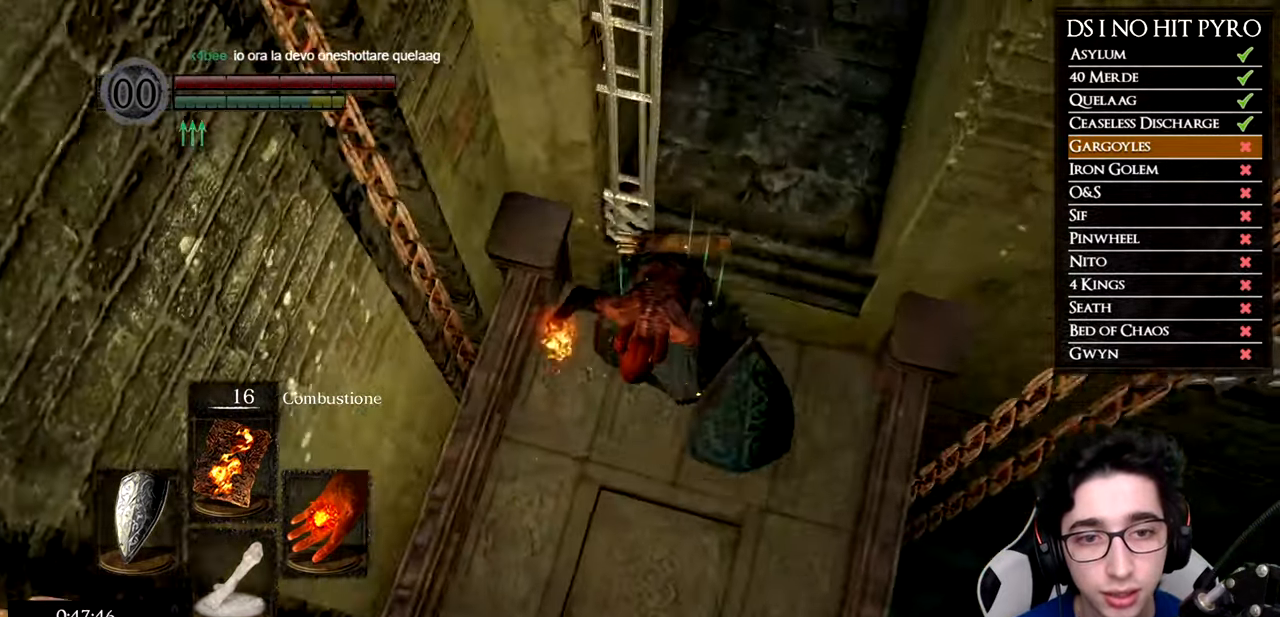
{"buttons": [], "left_stick": "down", "right_stick": "center", "button_events": []}
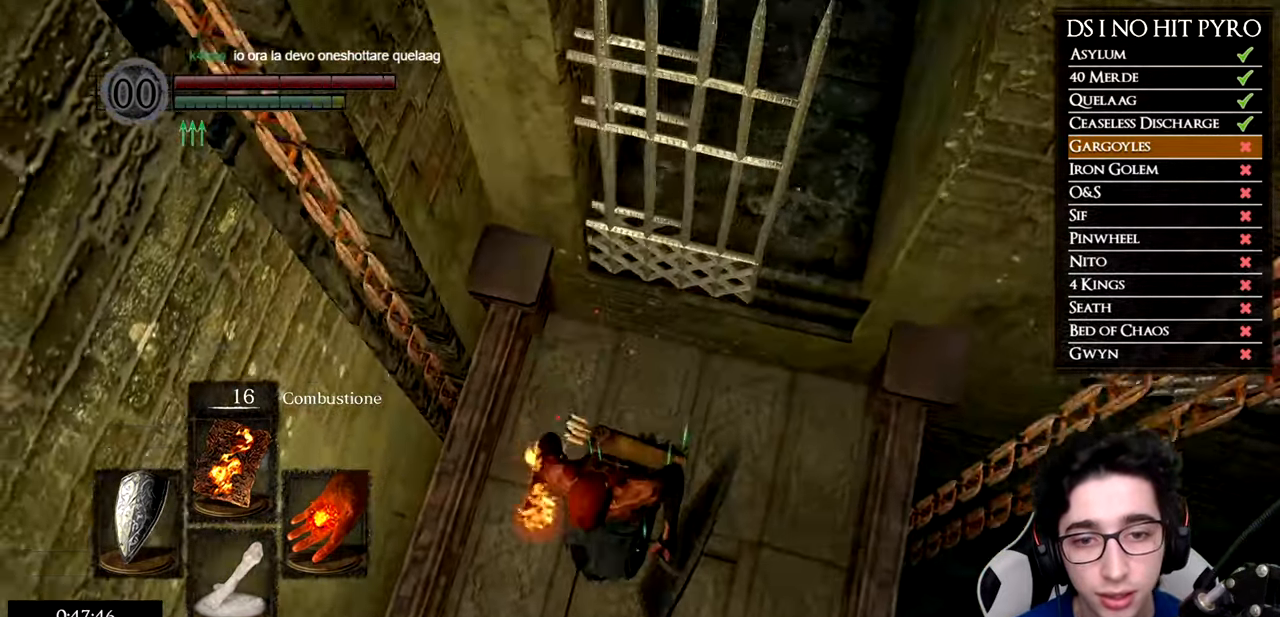
{"buttons": [], "left_stick": "left", "right_stick": "center", "button_events": []}
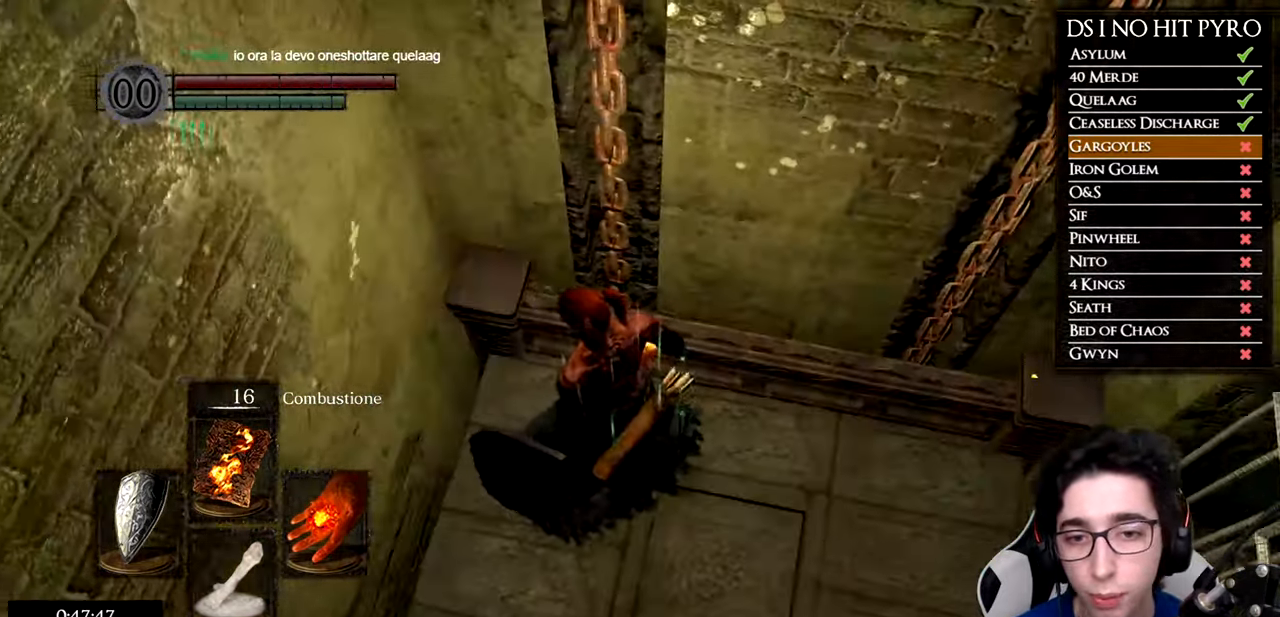
{"buttons": [], "left_stick": "center", "right_stick": "center", "button_events": []}
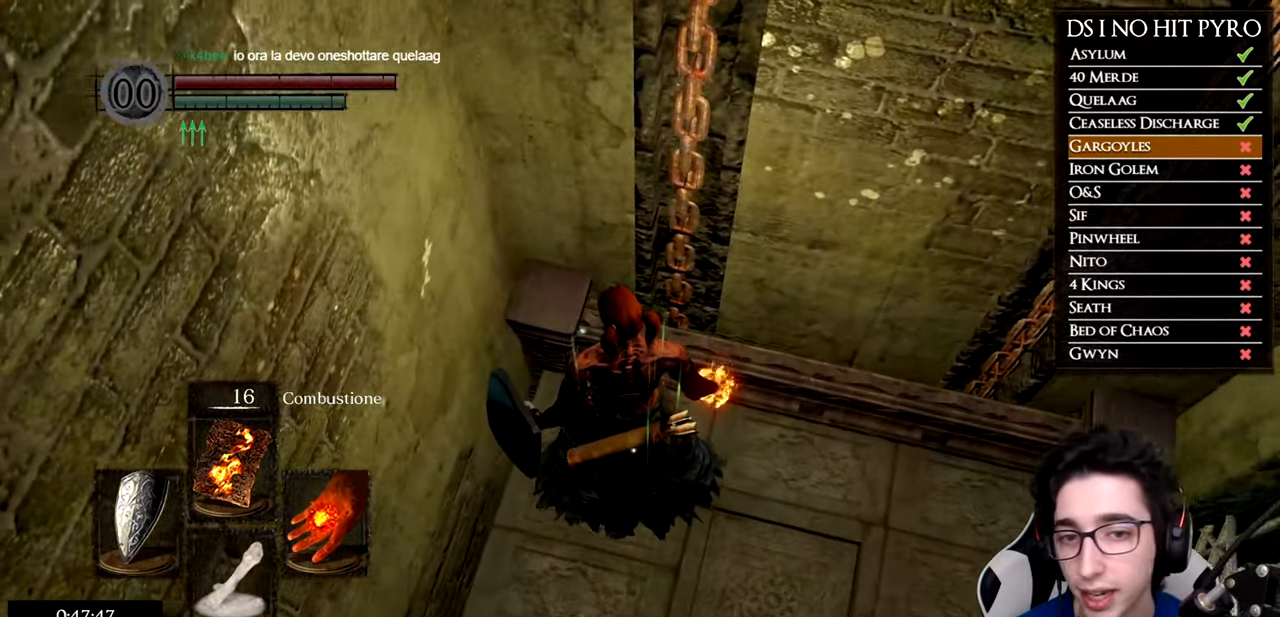
{"buttons": [], "left_stick": "center", "right_stick": "center", "button_events": []}
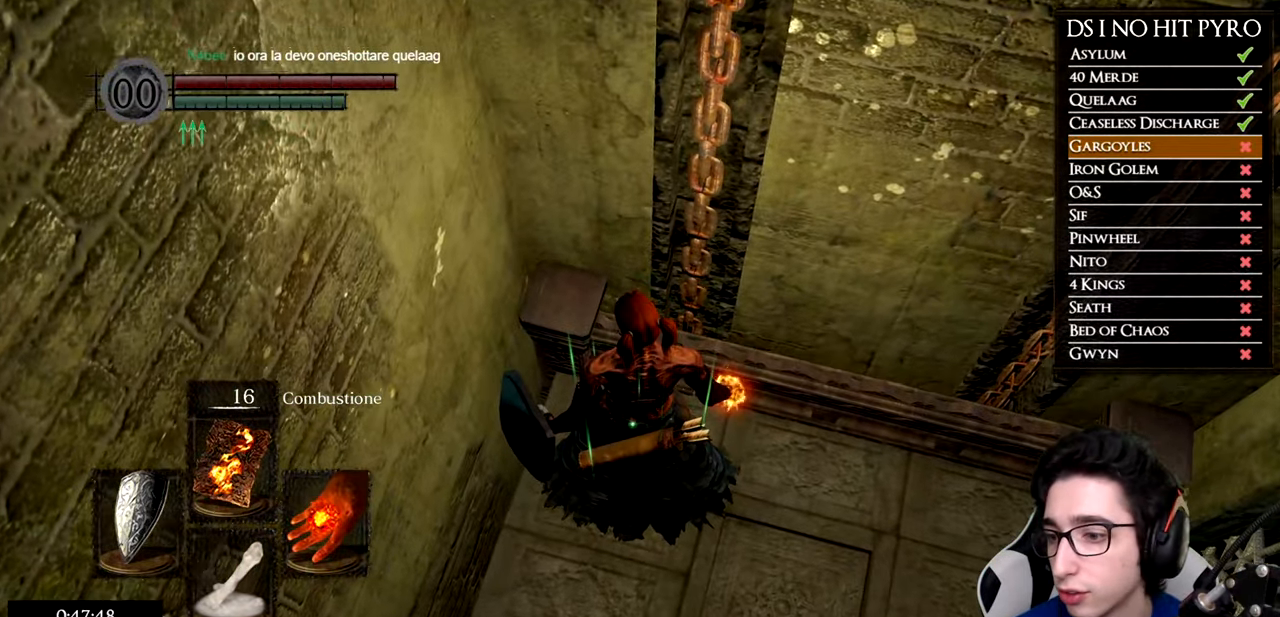
{"buttons": [], "left_stick": "center", "right_stick": "center", "button_events": []}
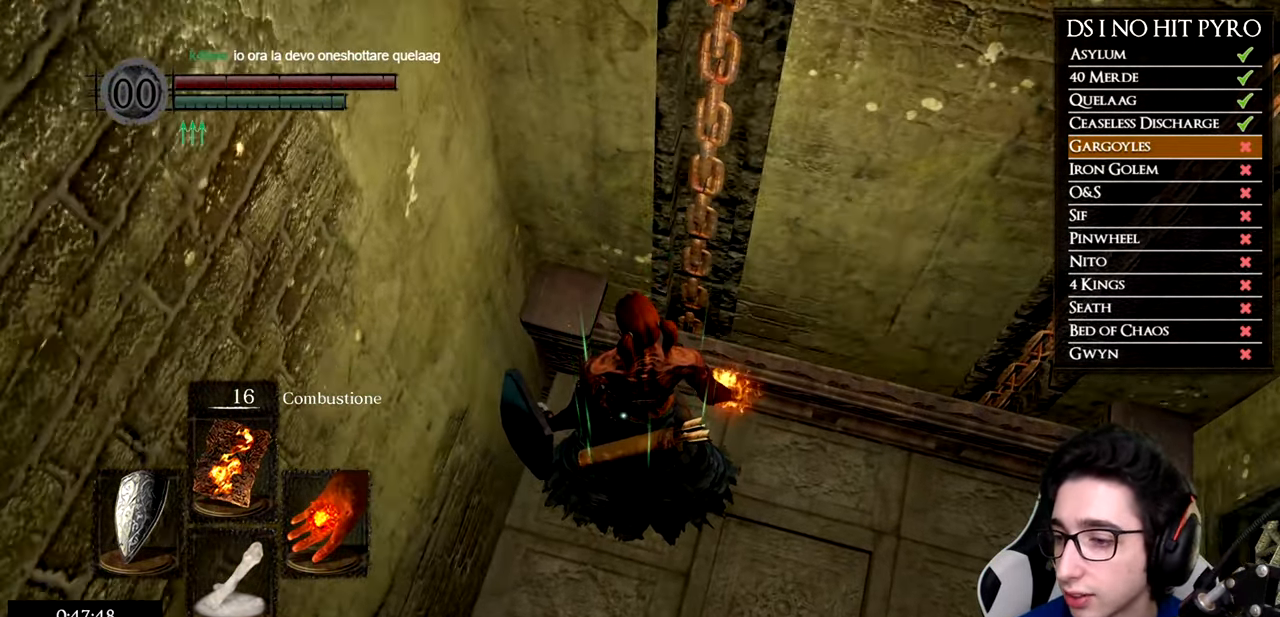
{"buttons": [], "left_stick": "center", "right_stick": "center", "button_events": []}
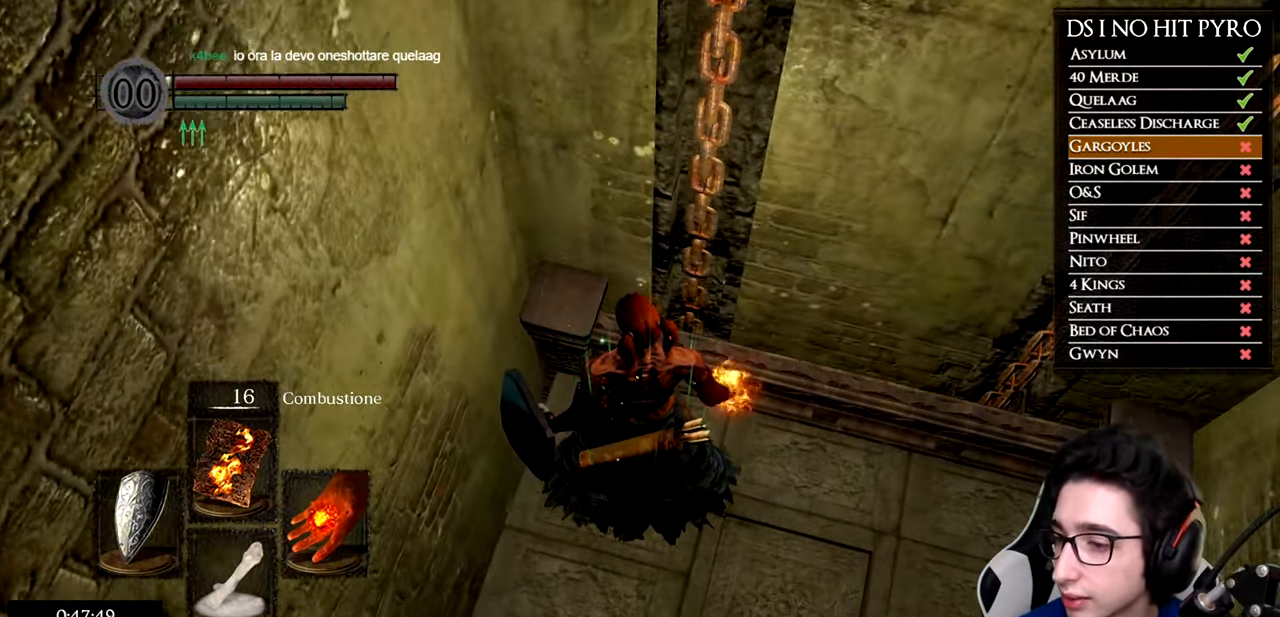
{"buttons": [], "left_stick": "center", "right_stick": "center", "button_events": []}
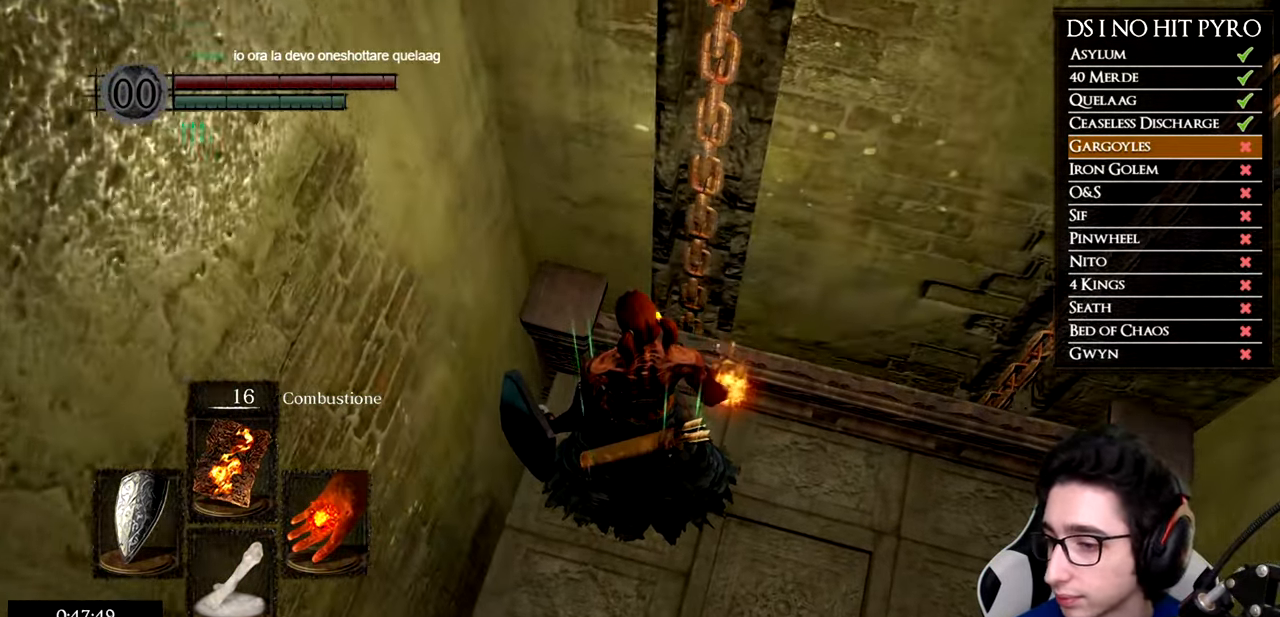
{"buttons": [], "left_stick": "center", "right_stick": "center", "button_events": []}
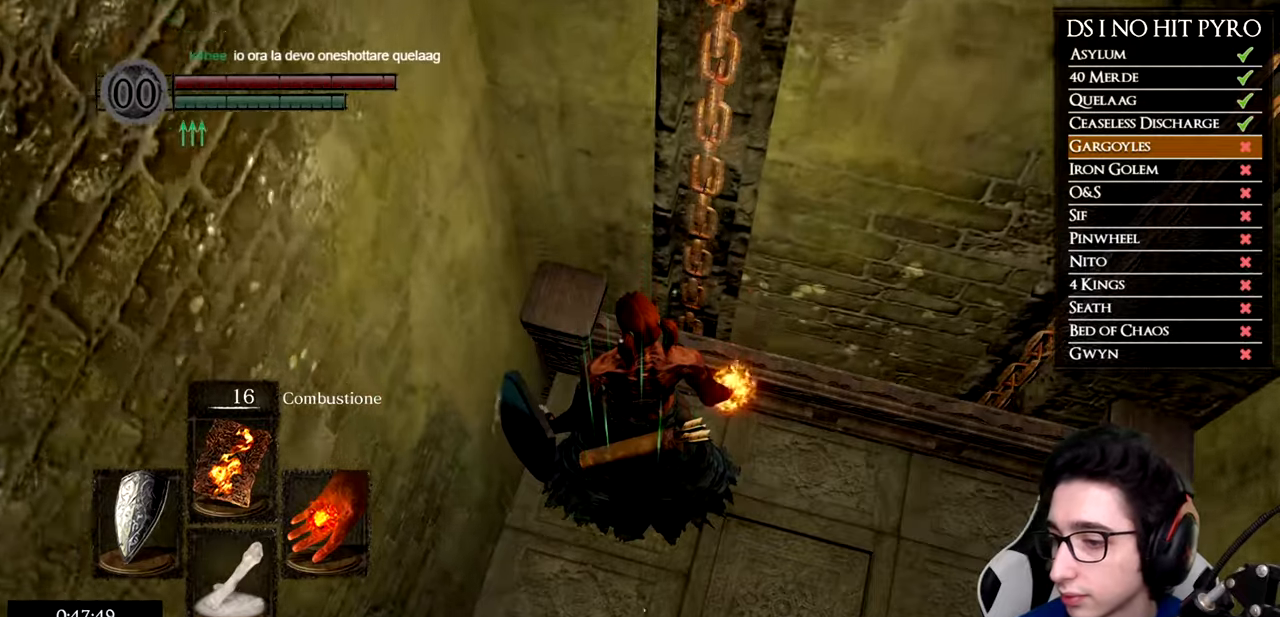
{"buttons": [], "left_stick": "center", "right_stick": "center", "button_events": []}
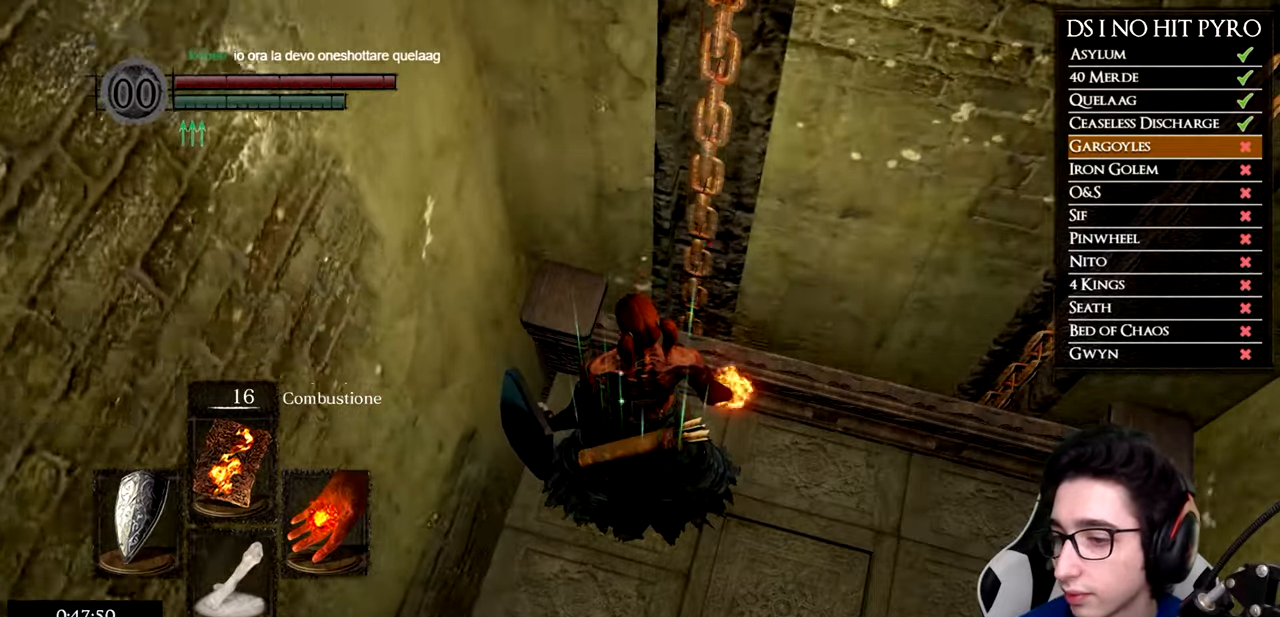
{"buttons": [], "left_stick": "center", "right_stick": "center", "button_events": []}
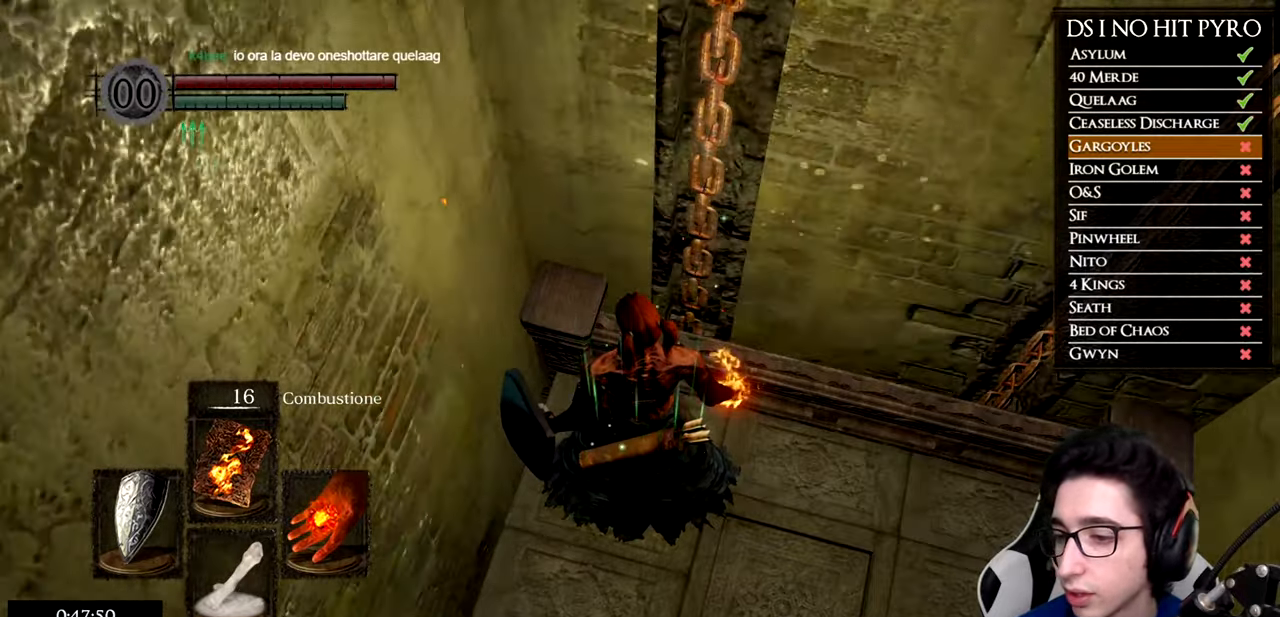
{"buttons": [], "left_stick": "down", "right_stick": "left", "button_events": []}
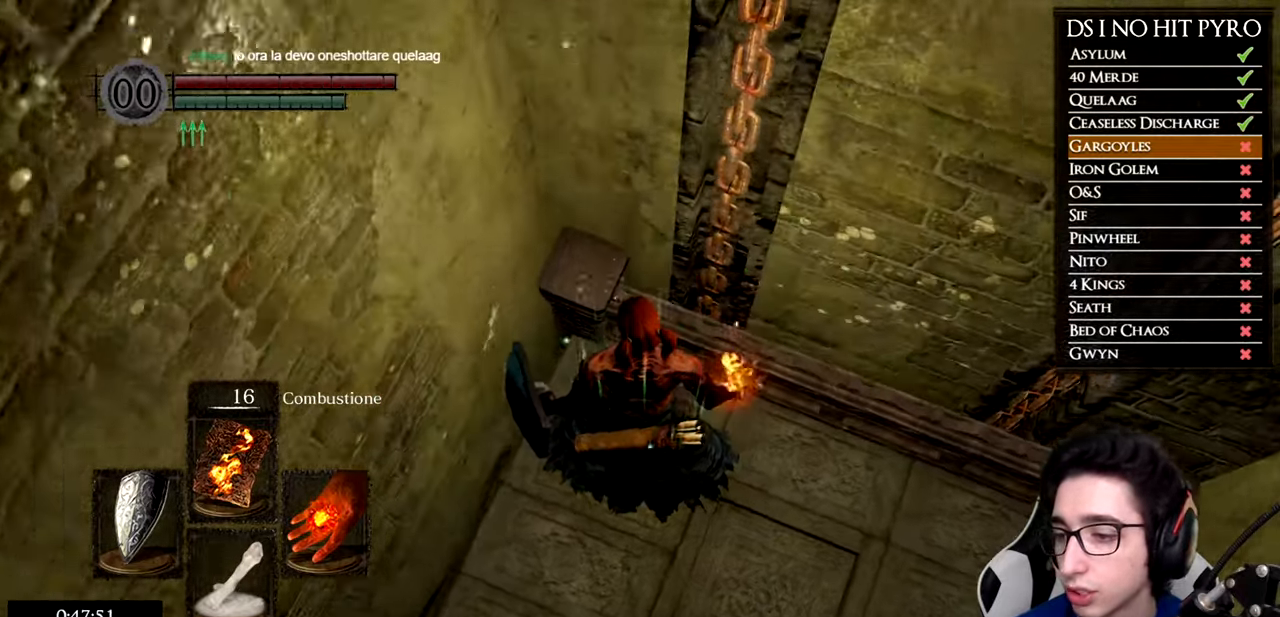
{"buttons": [], "left_stick": "down", "right_stick": "left", "button_events": []}
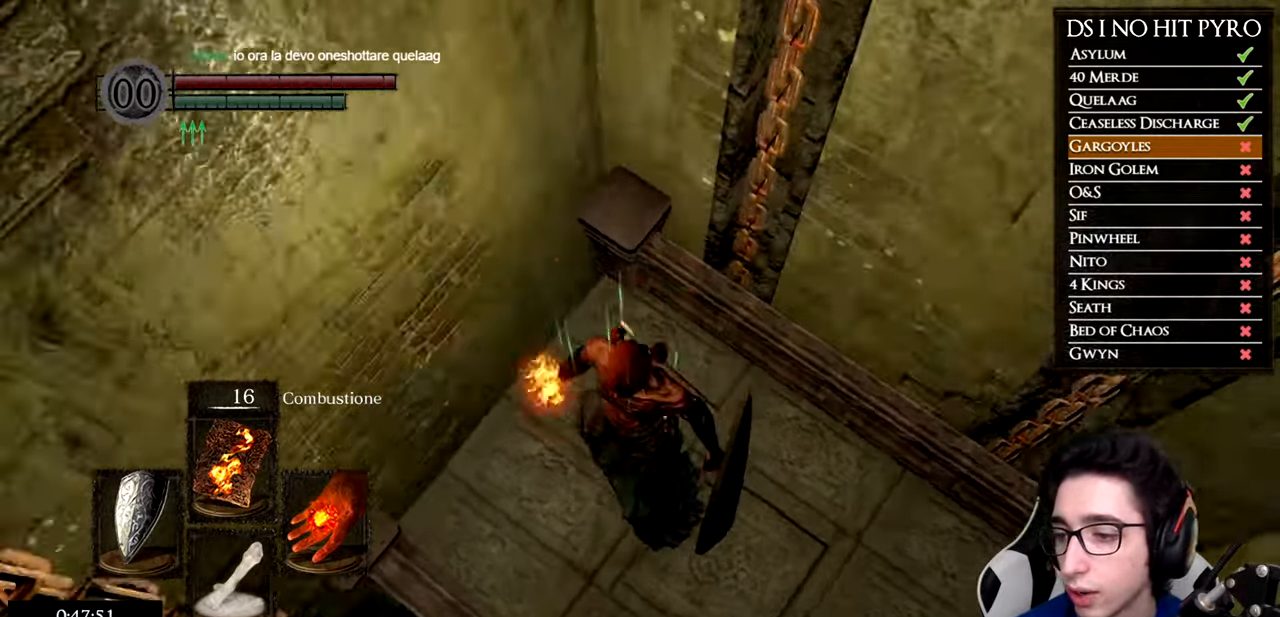
{"buttons": [], "left_stick": "center", "right_stick": "center", "button_events": []}
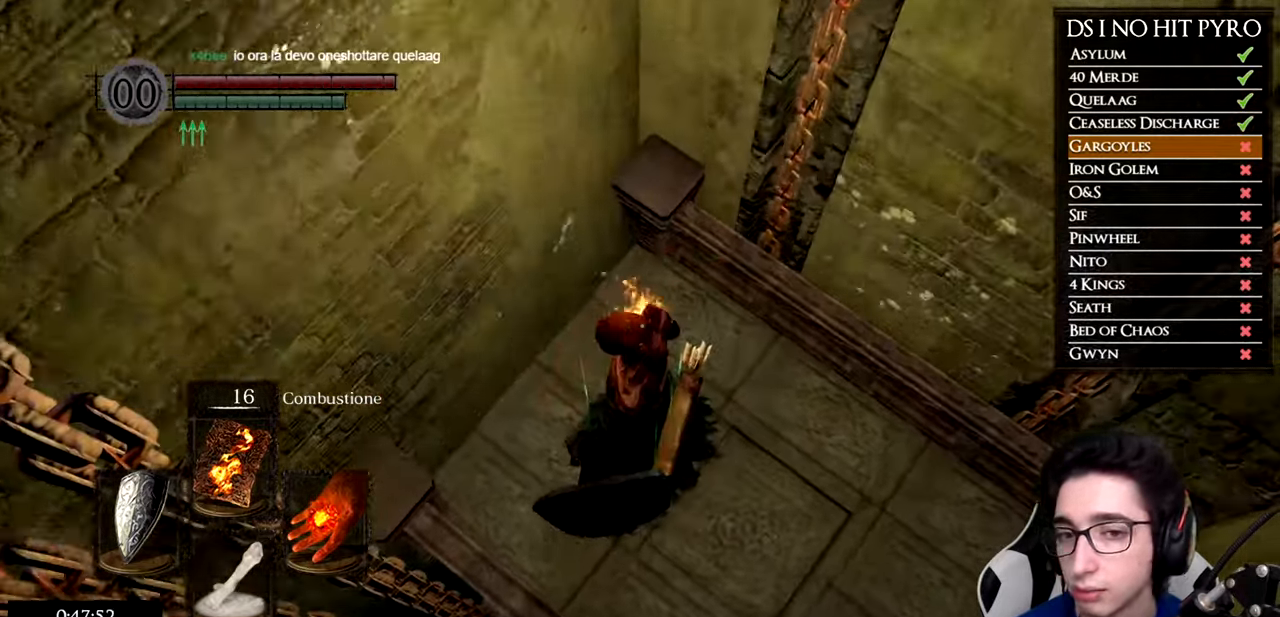
{"buttons": [], "left_stick": "center", "right_stick": "center", "button_events": []}
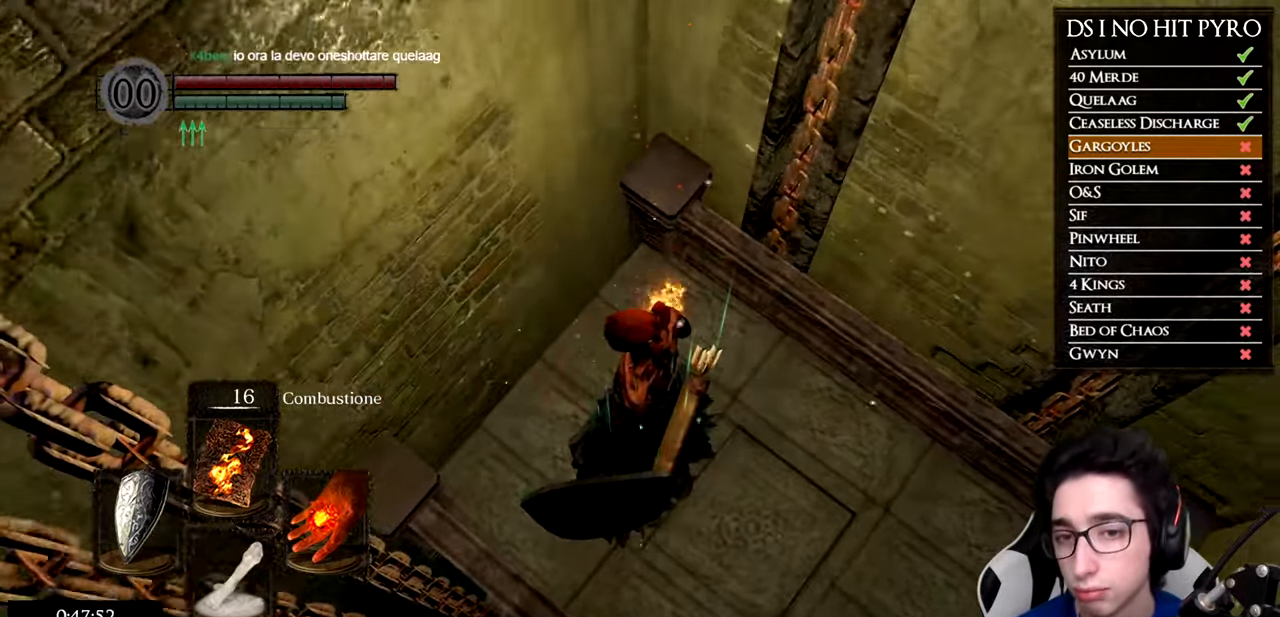
{"buttons": [], "left_stick": "center", "right_stick": "center", "button_events": []}
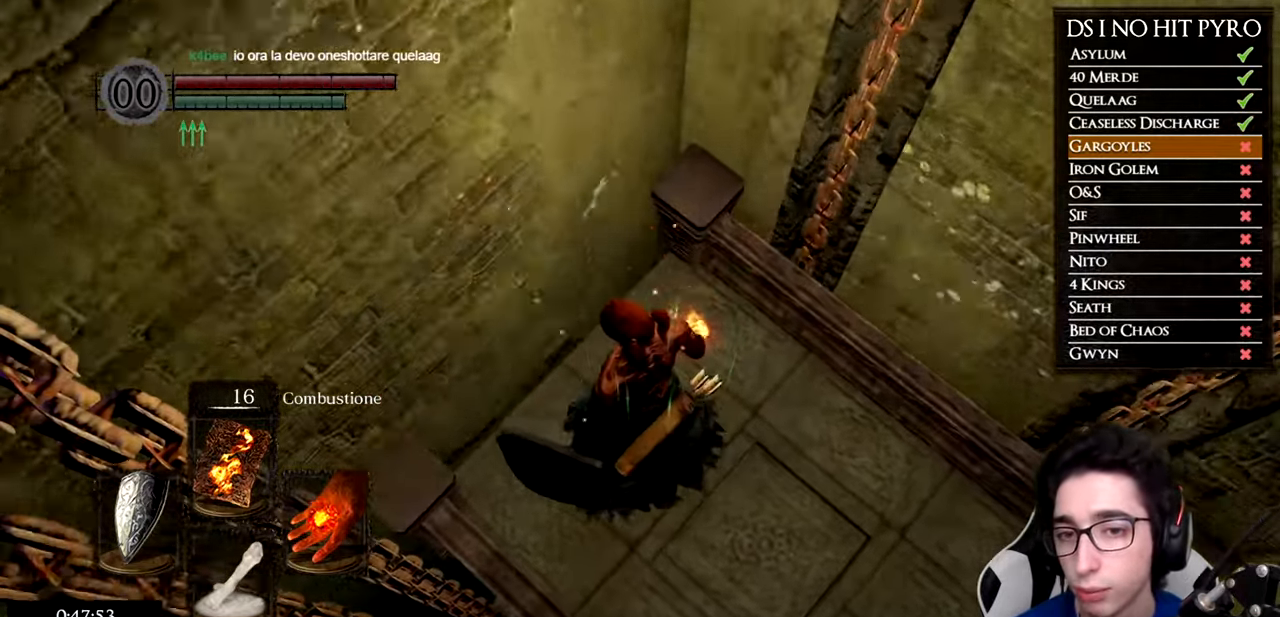
{"buttons": [], "left_stick": "up-left", "right_stick": "center", "button_events": []}
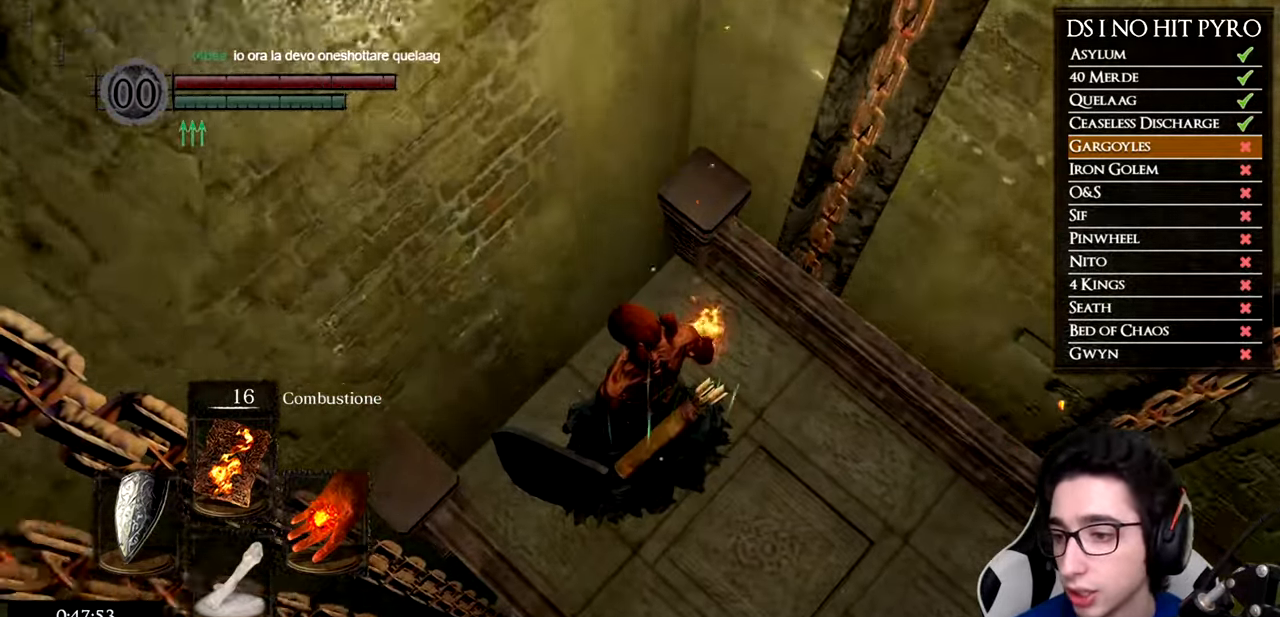
{"buttons": [], "left_stick": "center", "right_stick": "center", "button_events": []}
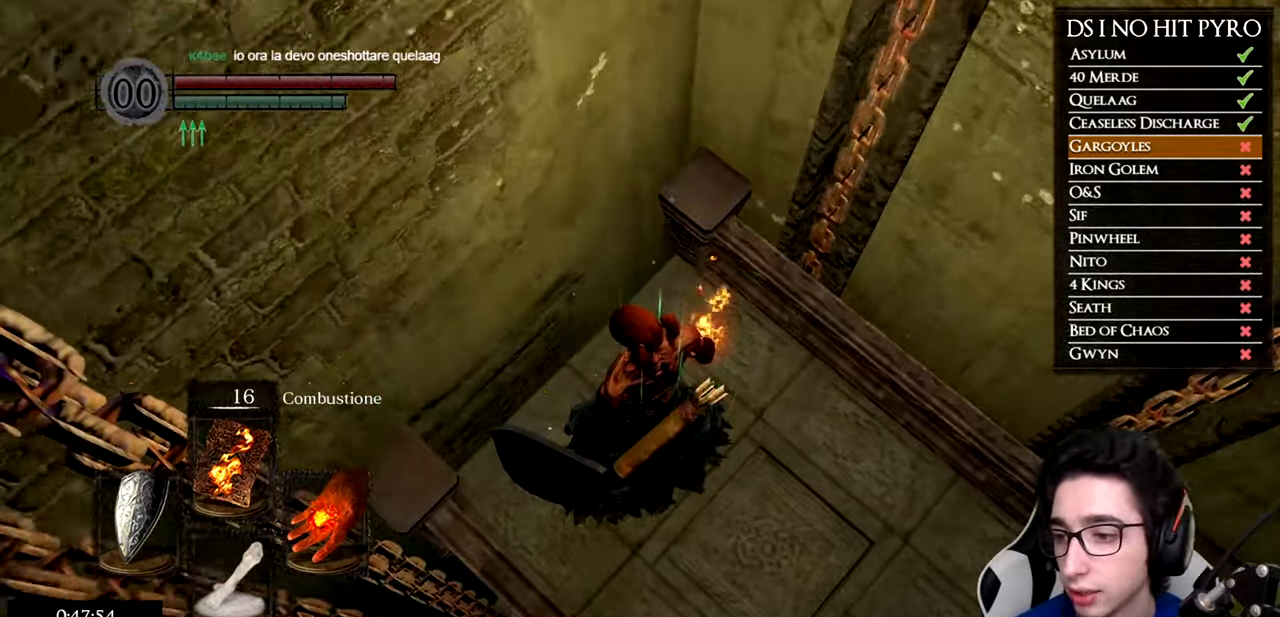
{"buttons": [], "left_stick": "center", "right_stick": "center", "button_events": []}
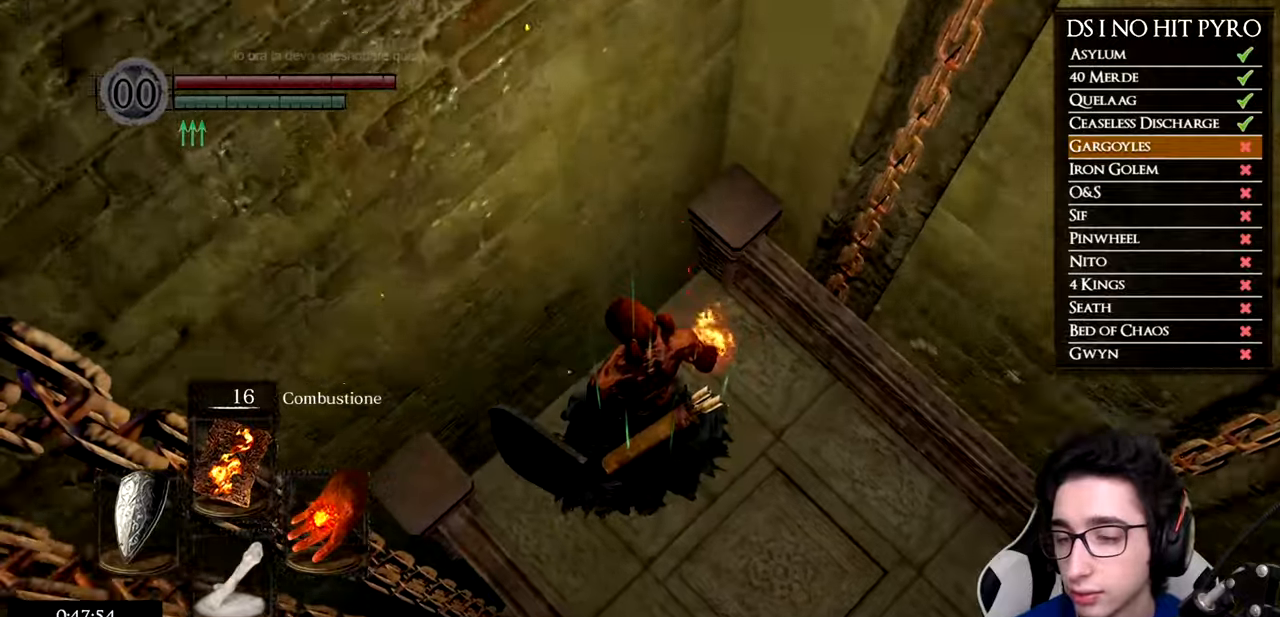
{"buttons": [], "left_stick": "center", "right_stick": "center", "button_events": []}
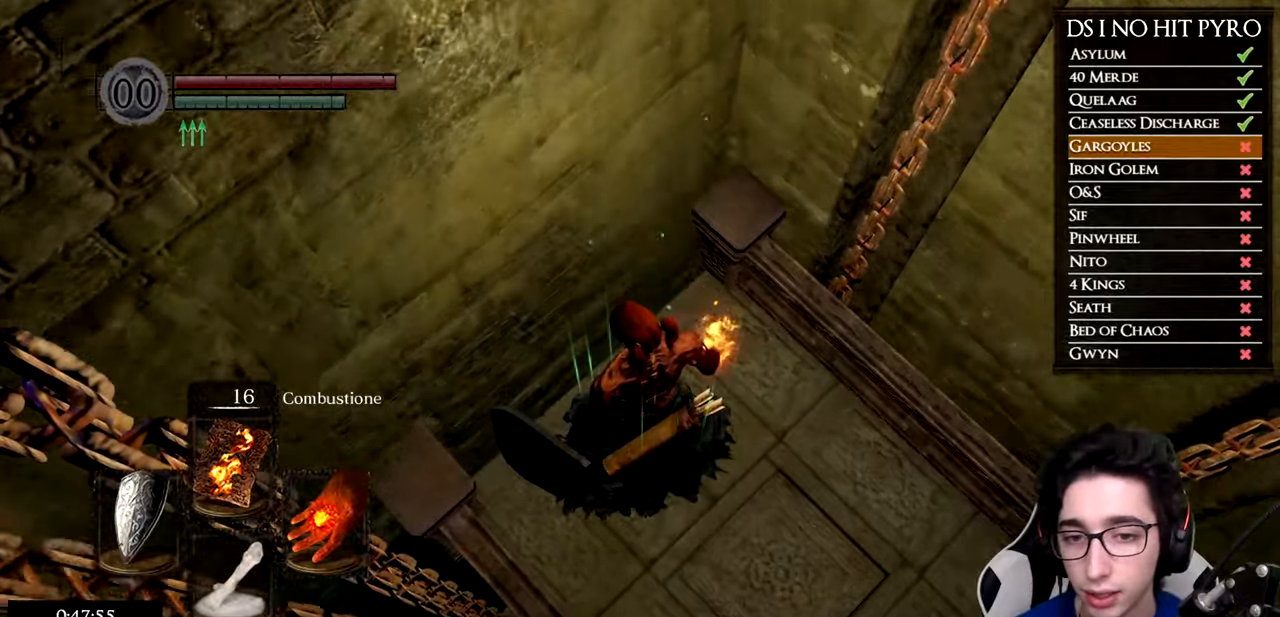
{"buttons": [], "left_stick": "center", "right_stick": "center", "button_events": []}